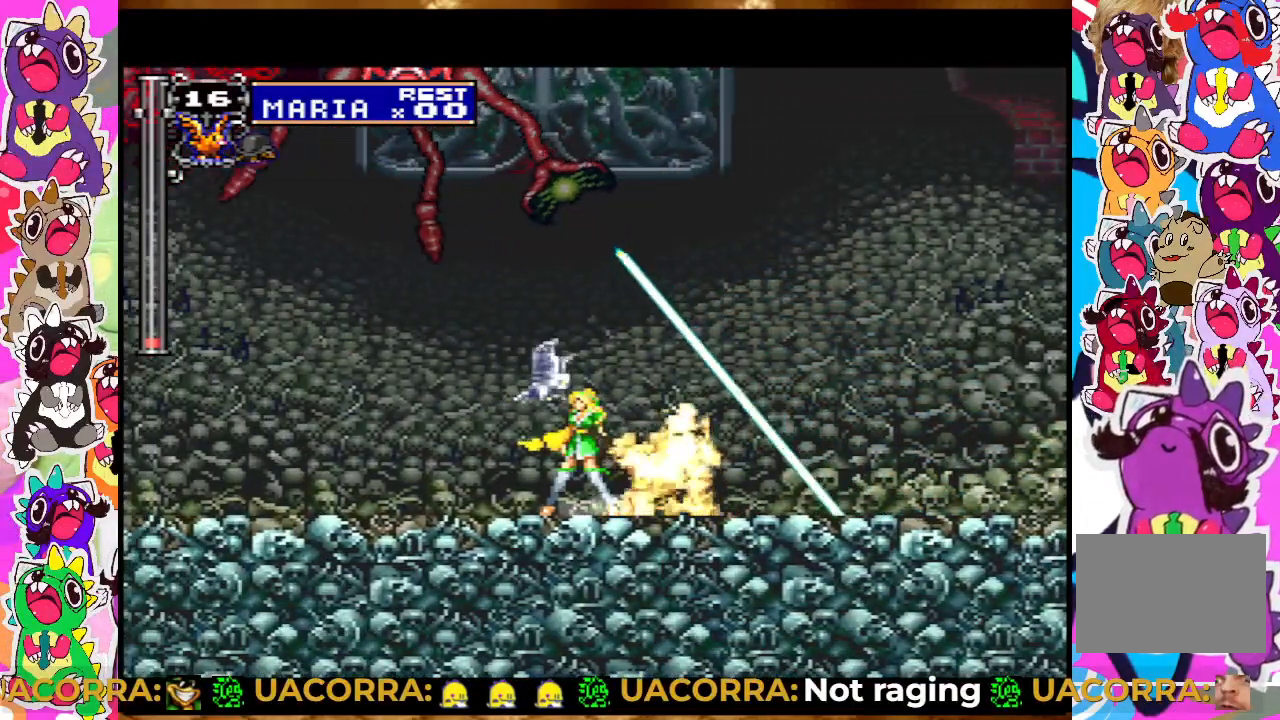
Gameplay with a controller (PlayStation layout); each line is a JSON object with the inputs held at the frame after it. "events" lists button and stick changes between this image and that frame as [ms after this image, input, new state], when the widget could be followed in between. Not read: L3 R3.
{"buttons": ["CROSS", "SQUARE"], "left_stick": "center", "right_stick": "center", "events": [[67, "CROSS", "down"], [233, "CROSS", "up"], [300, "CROSS", "down"], [450, "SQUARE", "down"]]}
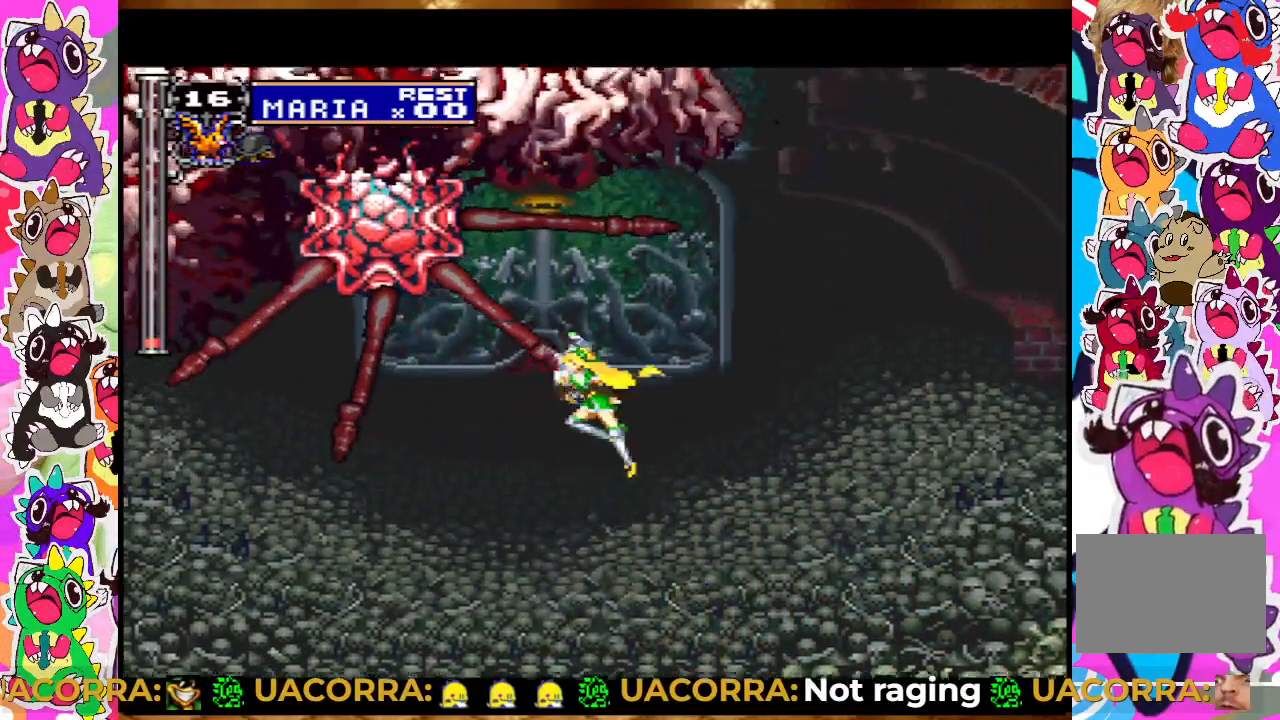
{"buttons": [], "left_stick": "center", "right_stick": "center", "events": [[83, "SQUARE", "up"], [217, "SQUARE", "down"], [267, "CROSS", "up"], [283, "SQUARE", "up"], [333, "SQUARE", "down"], [433, "SQUARE", "up"]]}
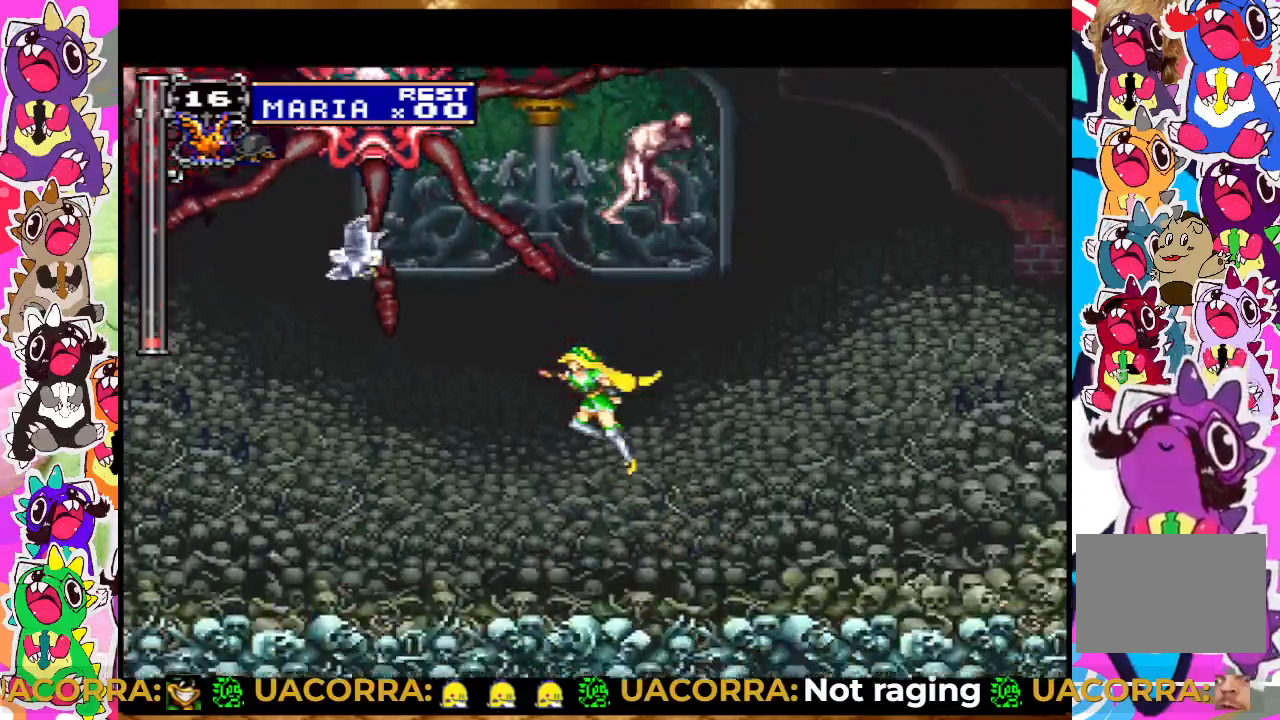
{"buttons": [], "left_stick": "center", "right_stick": "center", "events": [[17, "SQUARE", "down"], [117, "SQUARE", "up"], [283, "DPAD_LEFT", "down"], [467, "DPAD_LEFT", "up"]]}
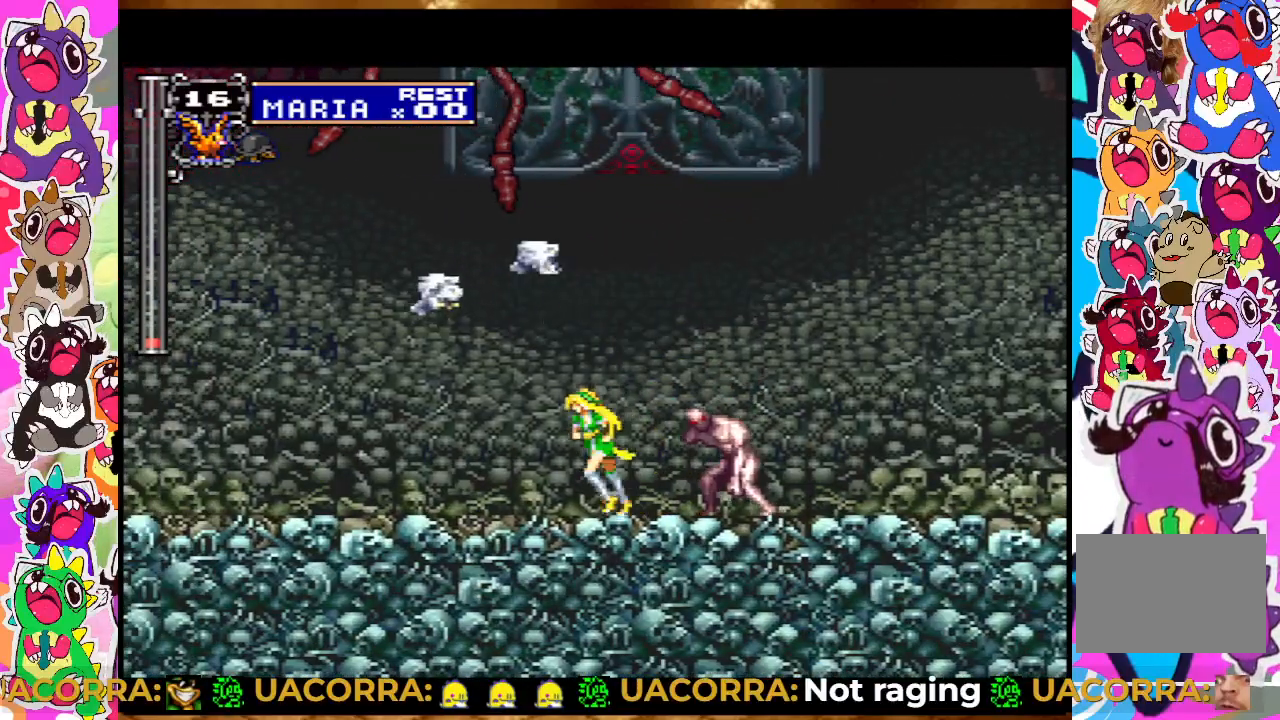
{"buttons": ["DPAD_RIGHT"], "left_stick": "center", "right_stick": "center", "events": [[200, "CROSS", "down"], [217, "DPAD_RIGHT", "down"], [367, "SQUARE", "down"], [450, "CROSS", "up"], [467, "SQUARE", "up"]]}
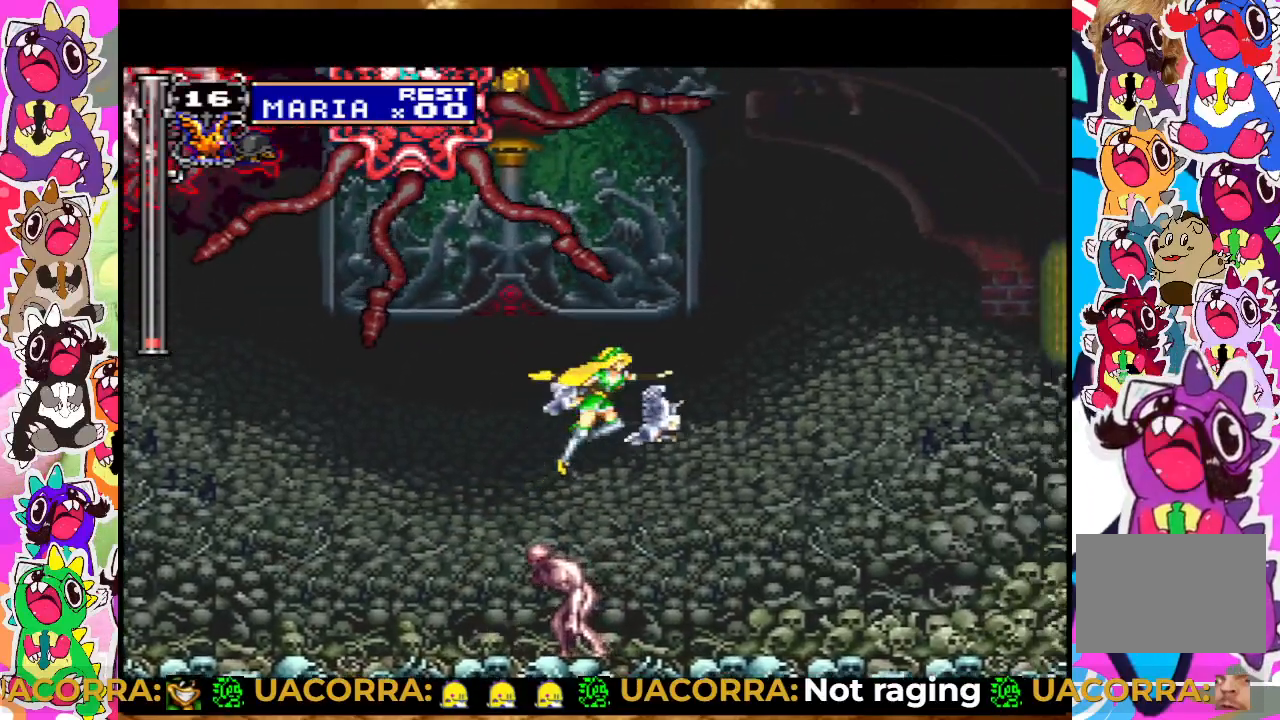
{"buttons": [], "left_stick": "center", "right_stick": "center", "events": [[33, "CROSS", "down"], [117, "SQUARE", "down"], [217, "CROSS", "up"], [217, "DPAD_RIGHT", "up"], [250, "DPAD_LEFT", "down"], [250, "SQUARE", "up"], [333, "CROSS", "down"], [383, "SQUARE", "down"], [450, "CROSS", "up"], [450, "DPAD_LEFT", "up"], [467, "SQUARE", "up"]]}
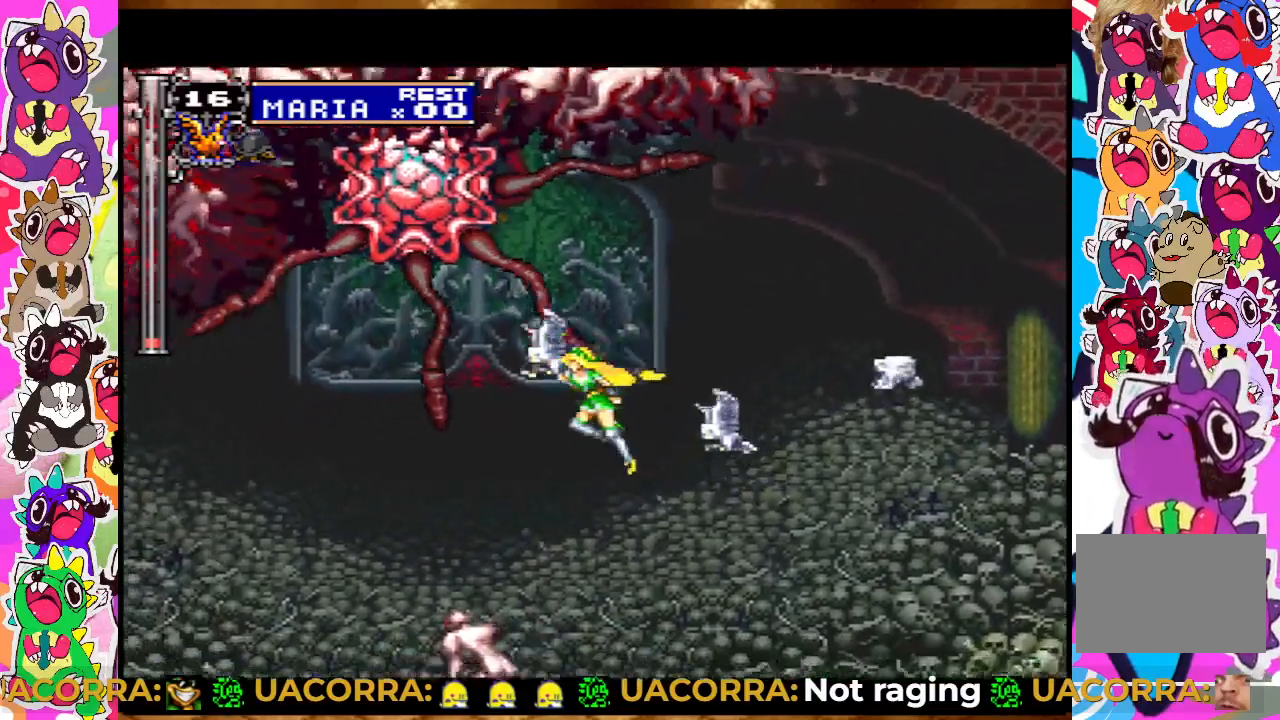
{"buttons": ["DPAD_LEFT"], "left_stick": "center", "right_stick": "center", "events": [[67, "SQUARE", "down"], [117, "DPAD_RIGHT", "down"], [133, "SQUARE", "up"], [483, "DPAD_RIGHT", "up"], [500, "DPAD_LEFT", "down"]]}
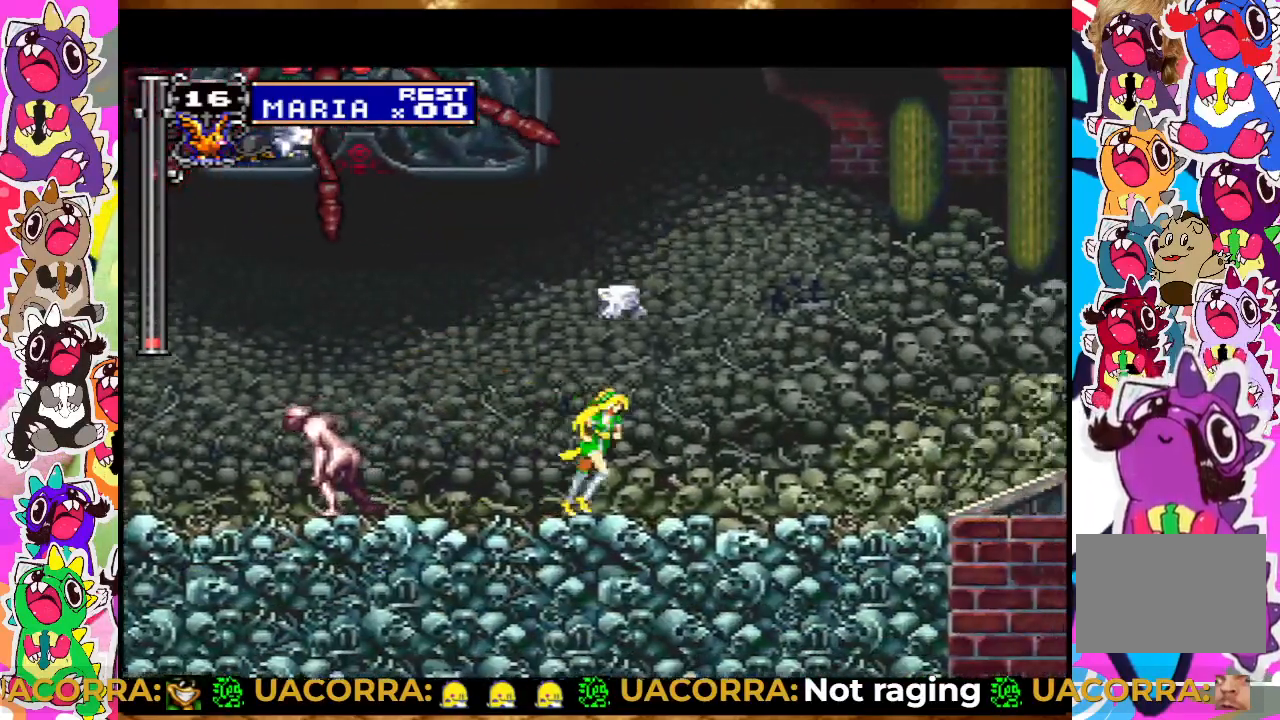
{"buttons": ["CROSS"], "left_stick": "center", "right_stick": "center", "events": [[133, "DPAD_LEFT", "up"], [250, "CROSS", "down"], [417, "CROSS", "up"], [483, "CROSS", "down"]]}
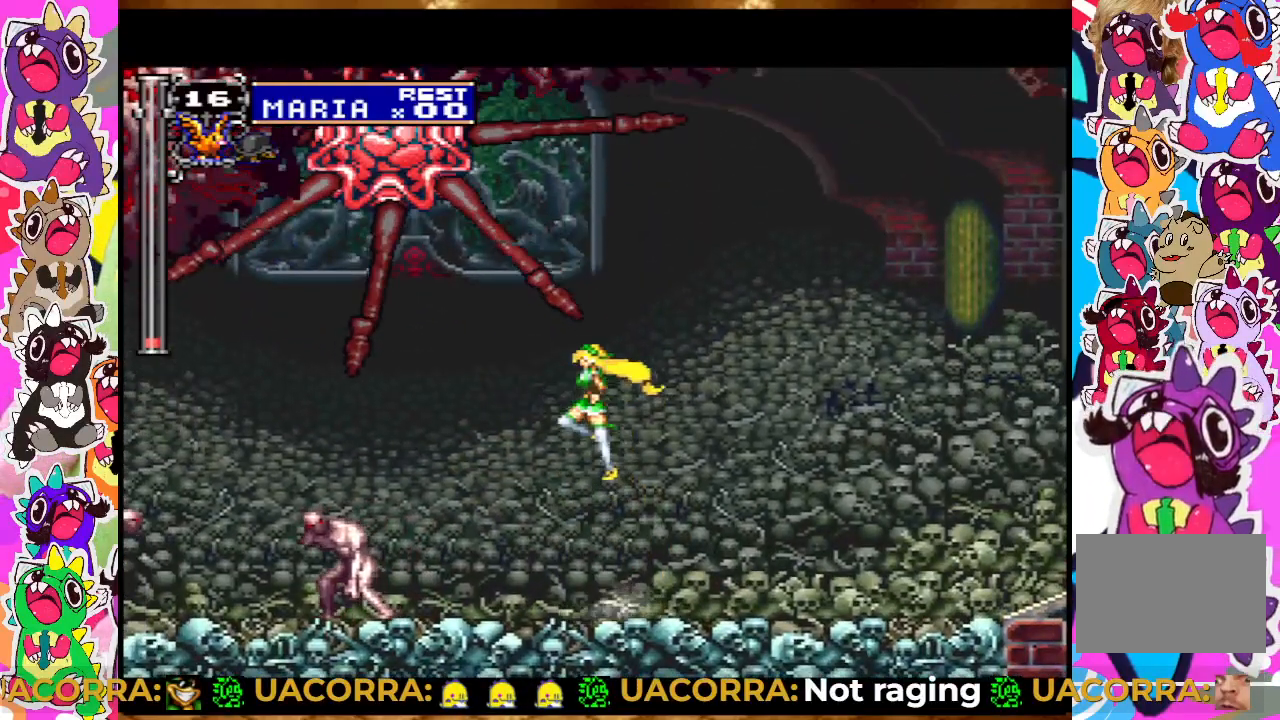
{"buttons": [], "left_stick": "center", "right_stick": "center", "events": [[133, "SQUARE", "down"], [317, "SQUARE", "up"], [383, "SQUARE", "down"], [450, "CROSS", "up"], [500, "SQUARE", "up"]]}
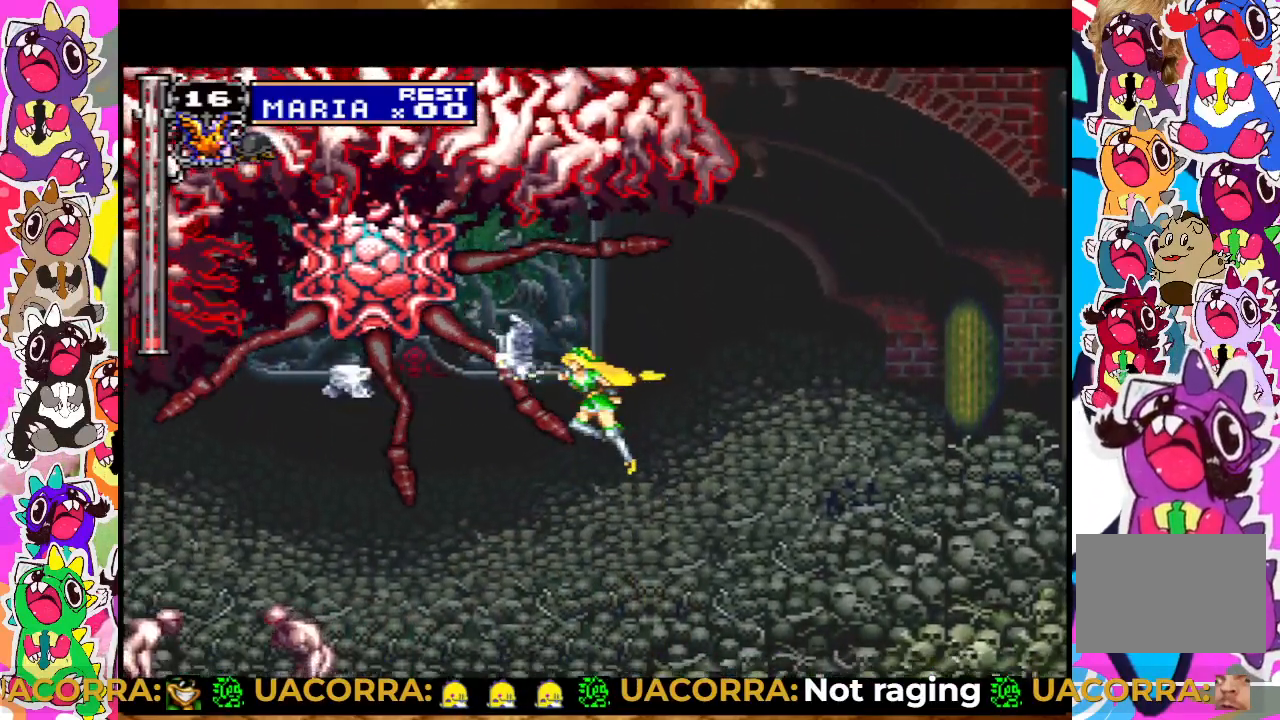
{"buttons": ["DPAD_LEFT"], "left_stick": "center", "right_stick": "center", "events": [[50, "SQUARE", "down"], [117, "SQUARE", "up"], [183, "SQUARE", "down"], [267, "SQUARE", "up"], [417, "DPAD_LEFT", "down"]]}
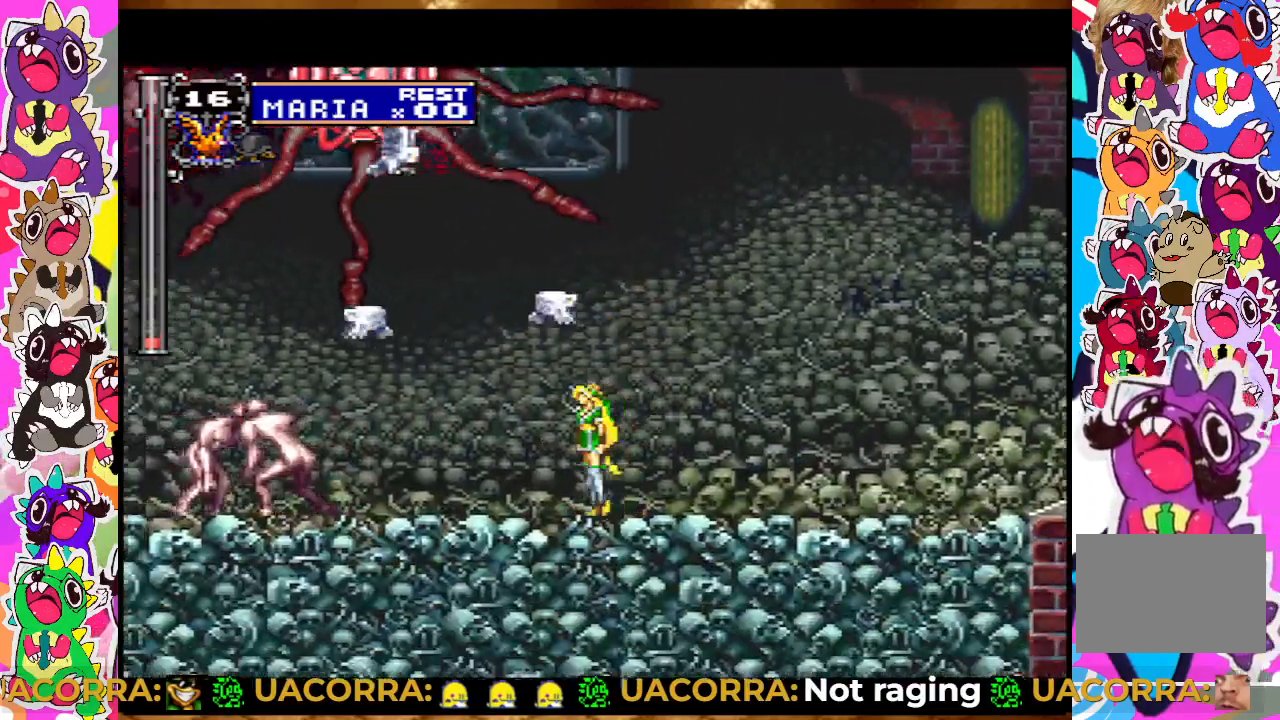
{"buttons": ["CROSS"], "left_stick": "center", "right_stick": "center", "events": [[50, "DPAD_LEFT", "up"], [183, "CROSS", "down"], [383, "CROSS", "up"], [450, "CROSS", "down"]]}
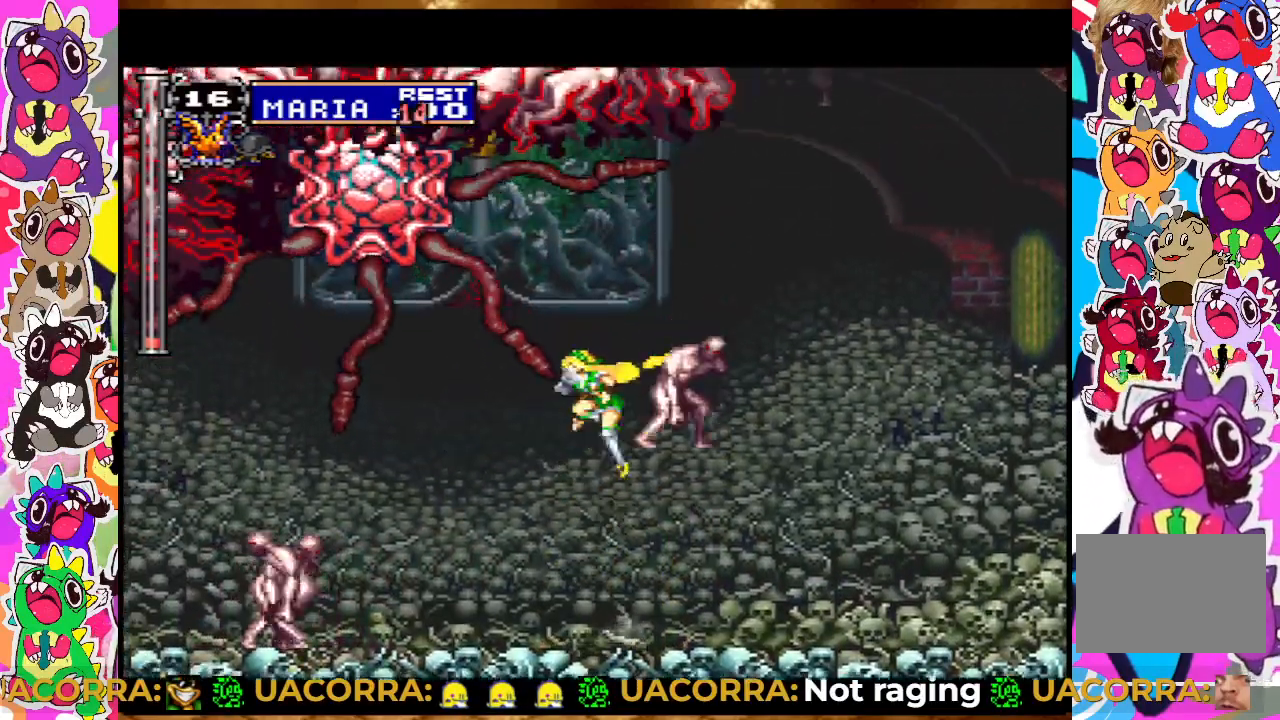
{"buttons": ["CROSS", "SQUARE"], "left_stick": "center", "right_stick": "center", "events": [[67, "SQUARE", "down"], [217, "SQUARE", "up"], [317, "SQUARE", "down"], [400, "SQUARE", "up"], [500, "SQUARE", "down"]]}
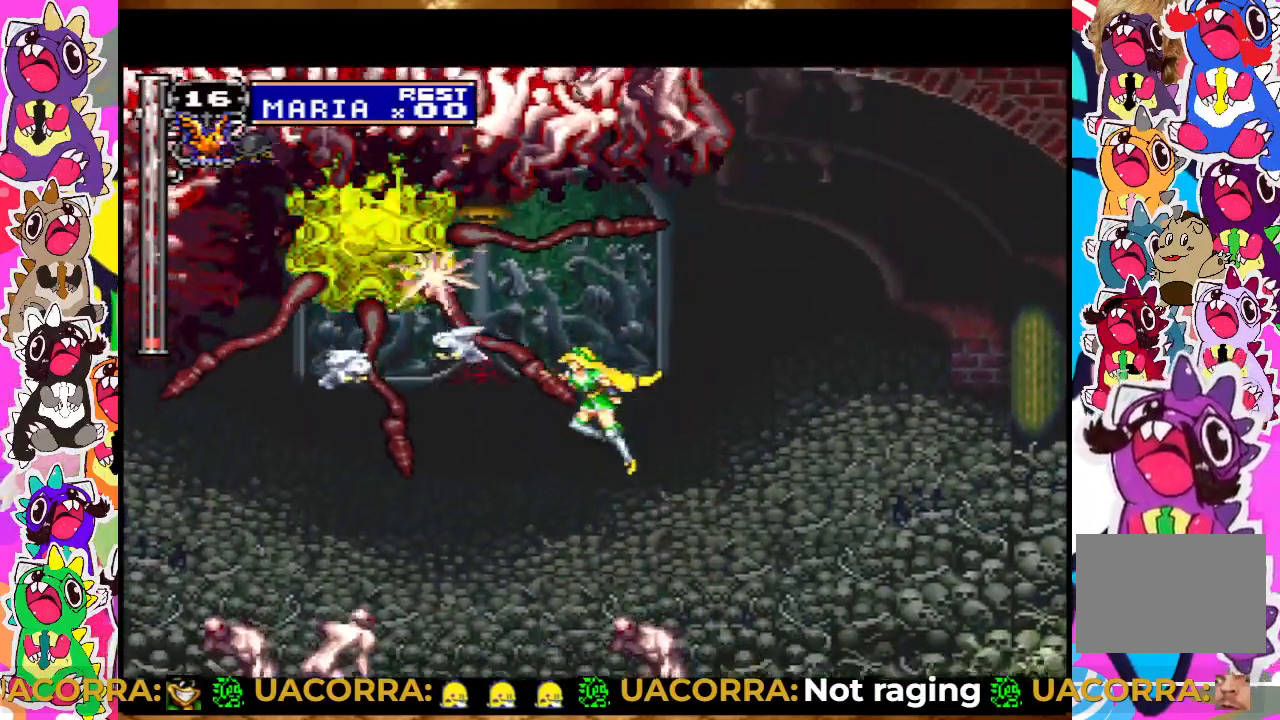
{"buttons": [], "left_stick": "center", "right_stick": "center", "events": [[50, "SQUARE", "up"], [133, "DPAD_LEFT", "down"], [133, "SQUARE", "down"], [217, "CROSS", "up"], [217, "SQUARE", "up"], [467, "DPAD_LEFT", "up"]]}
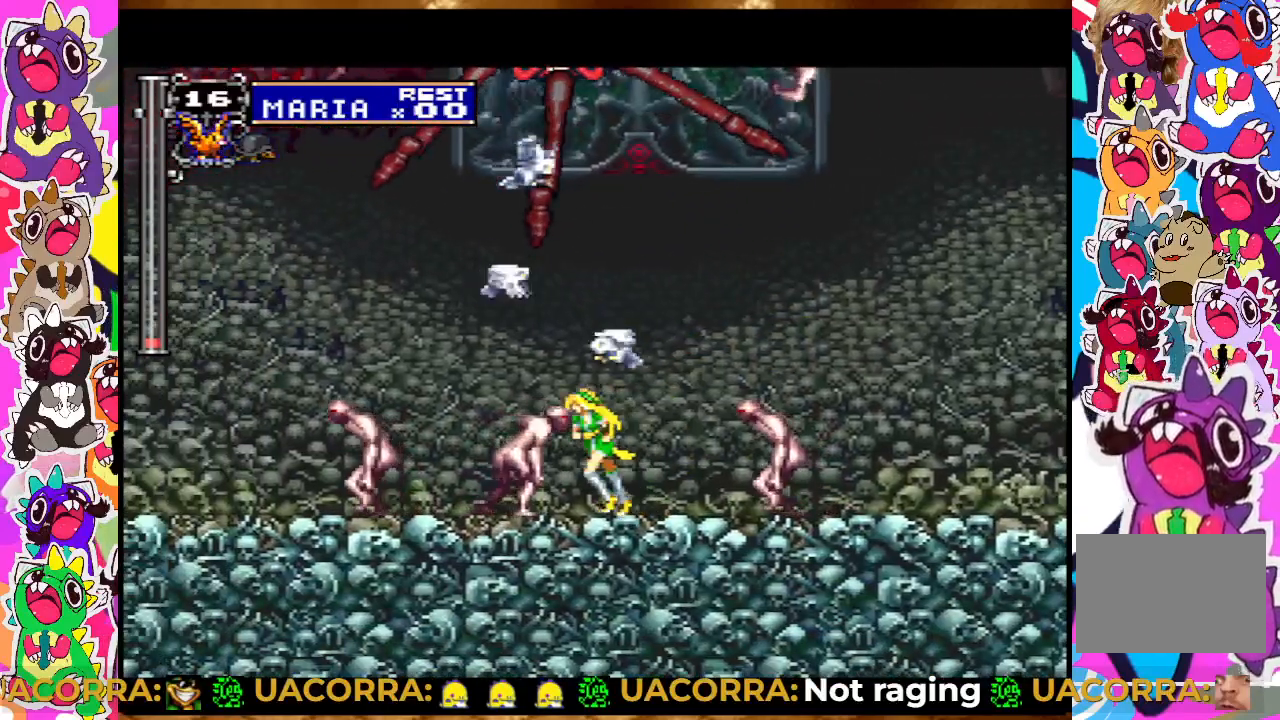
{"buttons": [], "left_stick": "center", "right_stick": "center", "events": [[17, "SQUARE", "down"], [83, "SQUARE", "up"], [167, "SQUARE", "down"], [233, "SQUARE", "up"], [367, "DPAD_LEFT", "down"], [500, "DPAD_LEFT", "up"]]}
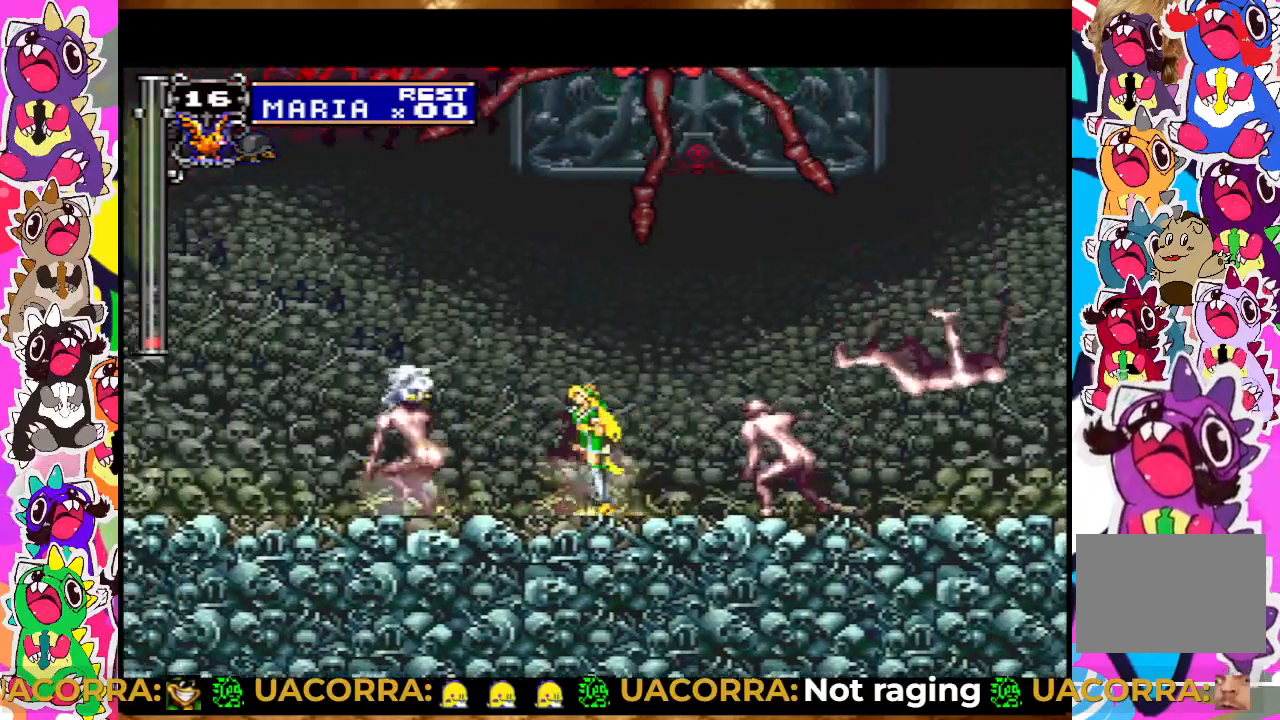
{"buttons": ["DPAD_RIGHT"], "left_stick": "center", "right_stick": "center", "events": [[50, "DPAD_RIGHT", "down"], [117, "SQUARE", "down"], [183, "SQUARE", "up"], [217, "DPAD_RIGHT", "up"], [267, "SQUARE", "down"], [333, "SQUARE", "up"], [433, "DPAD_RIGHT", "down"]]}
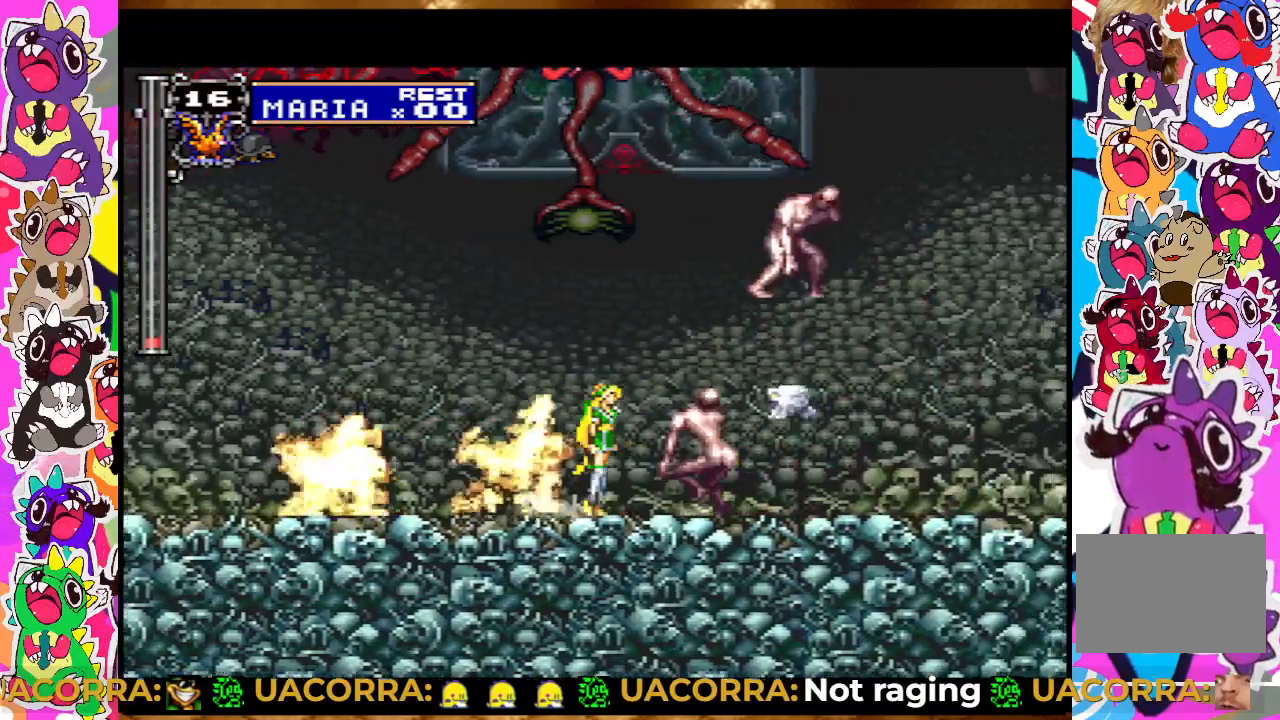
{"buttons": ["DPAD_RIGHT"], "left_stick": "center", "right_stick": "center", "events": [[183, "SQUARE", "down"], [200, "DPAD_RIGHT", "up"], [250, "SQUARE", "up"], [350, "SQUARE", "down"], [417, "SQUARE", "up"], [450, "DPAD_RIGHT", "down"]]}
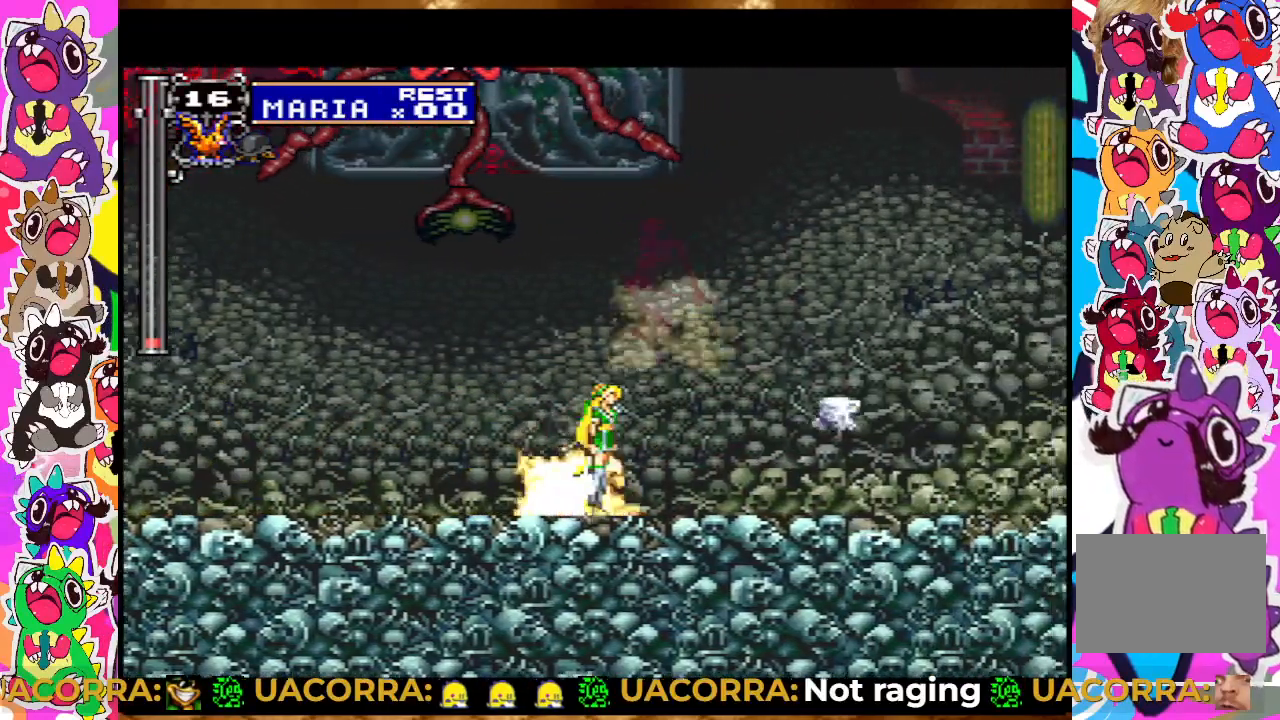
{"buttons": [], "left_stick": "center", "right_stick": "center", "events": [[317, "DPAD_RIGHT", "up"], [333, "DPAD_LEFT", "down"], [433, "DPAD_LEFT", "up"]]}
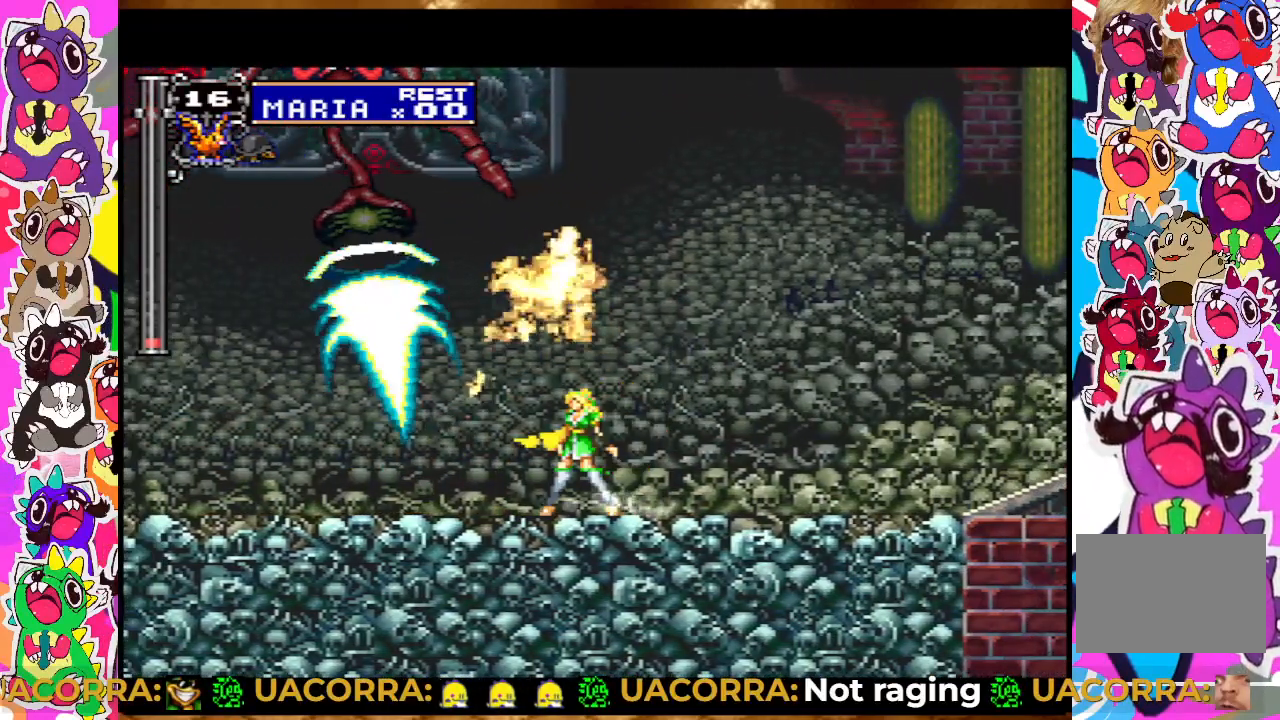
{"buttons": ["CROSS"], "left_stick": "center", "right_stick": "center", "events": [[50, "CROSS", "down"], [283, "CROSS", "up"], [367, "CROSS", "down"]]}
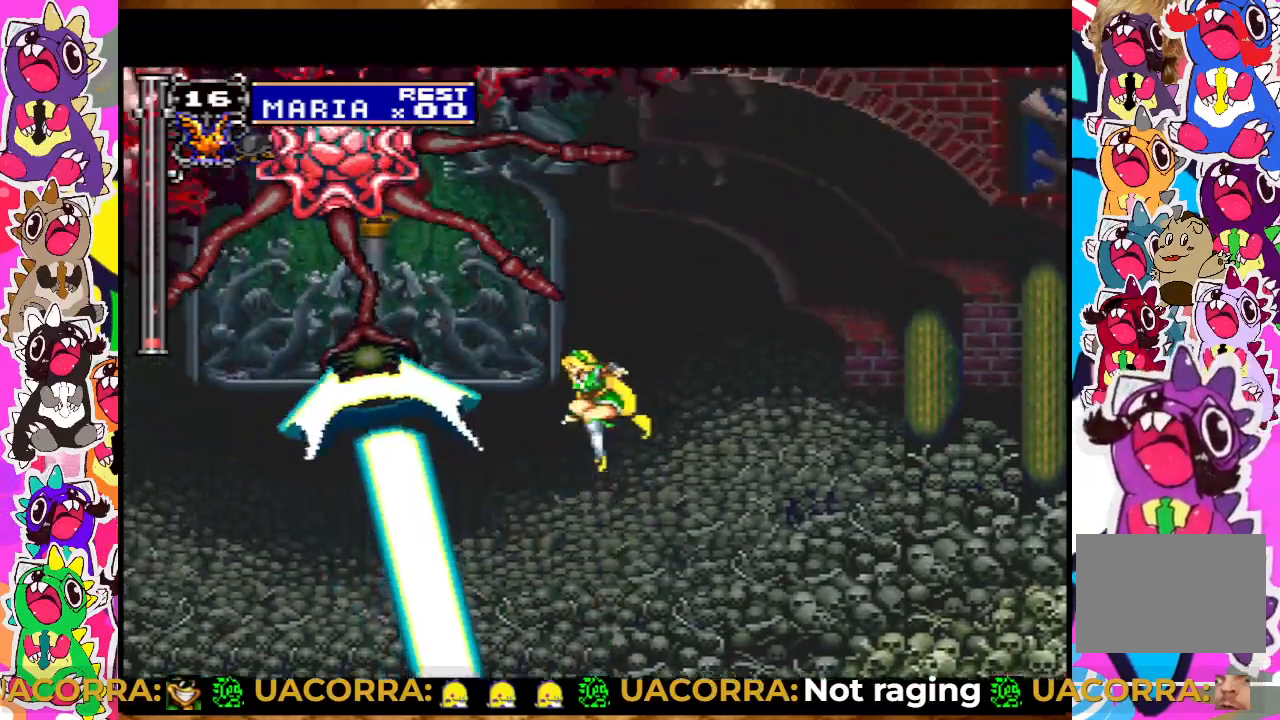
{"buttons": [], "left_stick": "center", "right_stick": "center", "events": [[167, "SQUARE", "down"], [300, "CROSS", "up"], [350, "SQUARE", "up"], [417, "SQUARE", "down"], [467, "SQUARE", "up"]]}
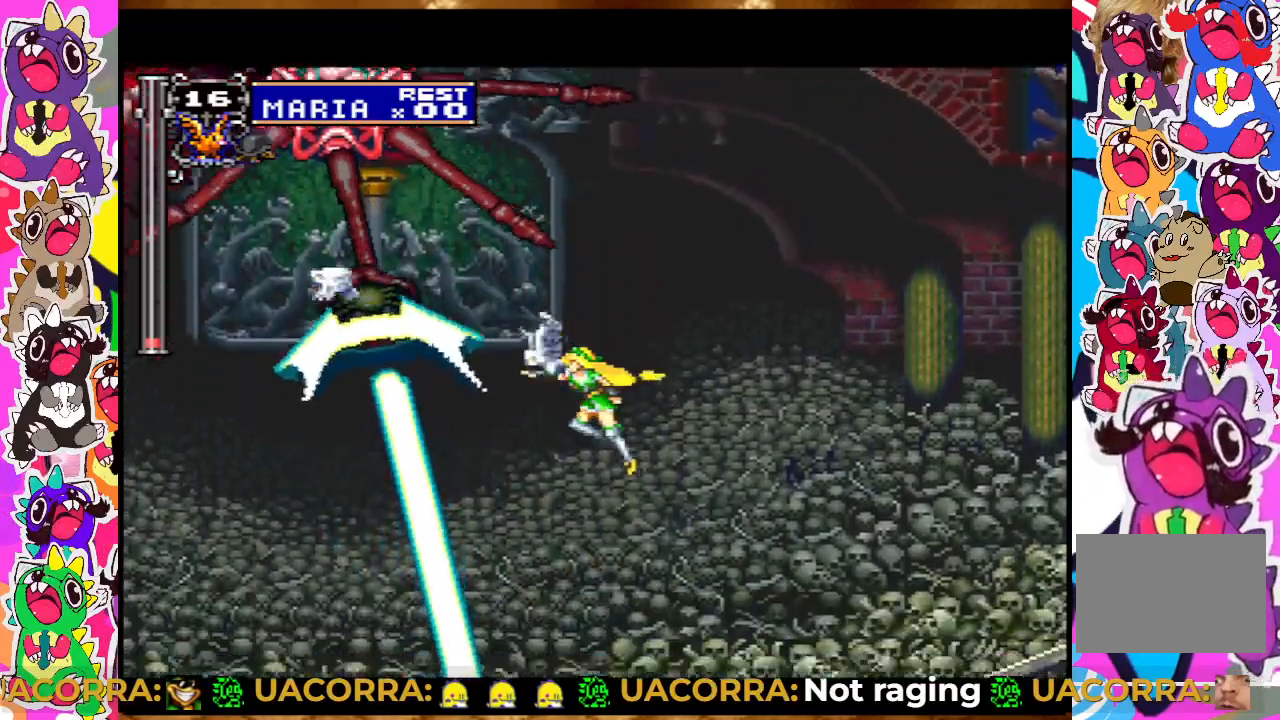
{"buttons": ["CROSS"], "left_stick": "center", "right_stick": "center", "events": [[50, "SQUARE", "down"], [133, "SQUARE", "up"], [367, "CROSS", "down"]]}
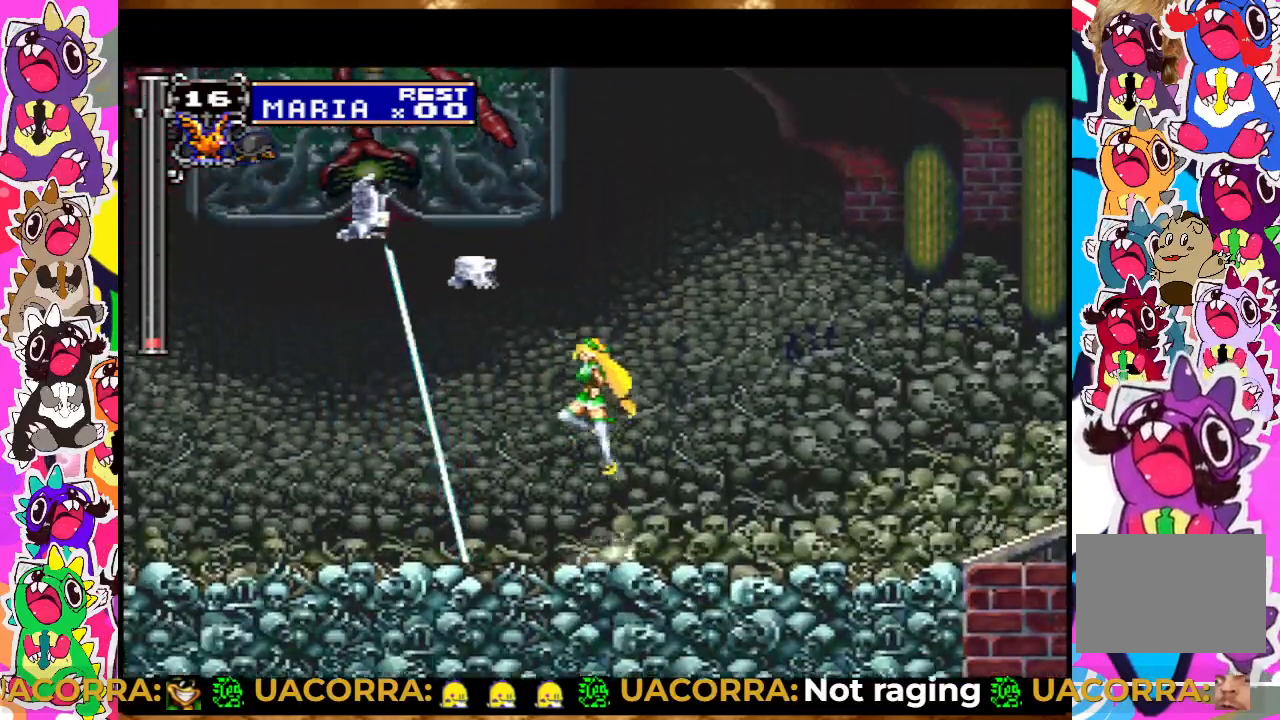
{"buttons": ["CROSS", "SQUARE"], "left_stick": "center", "right_stick": "center", "events": [[133, "CROSS", "up"], [217, "CROSS", "down"], [450, "SQUARE", "down"]]}
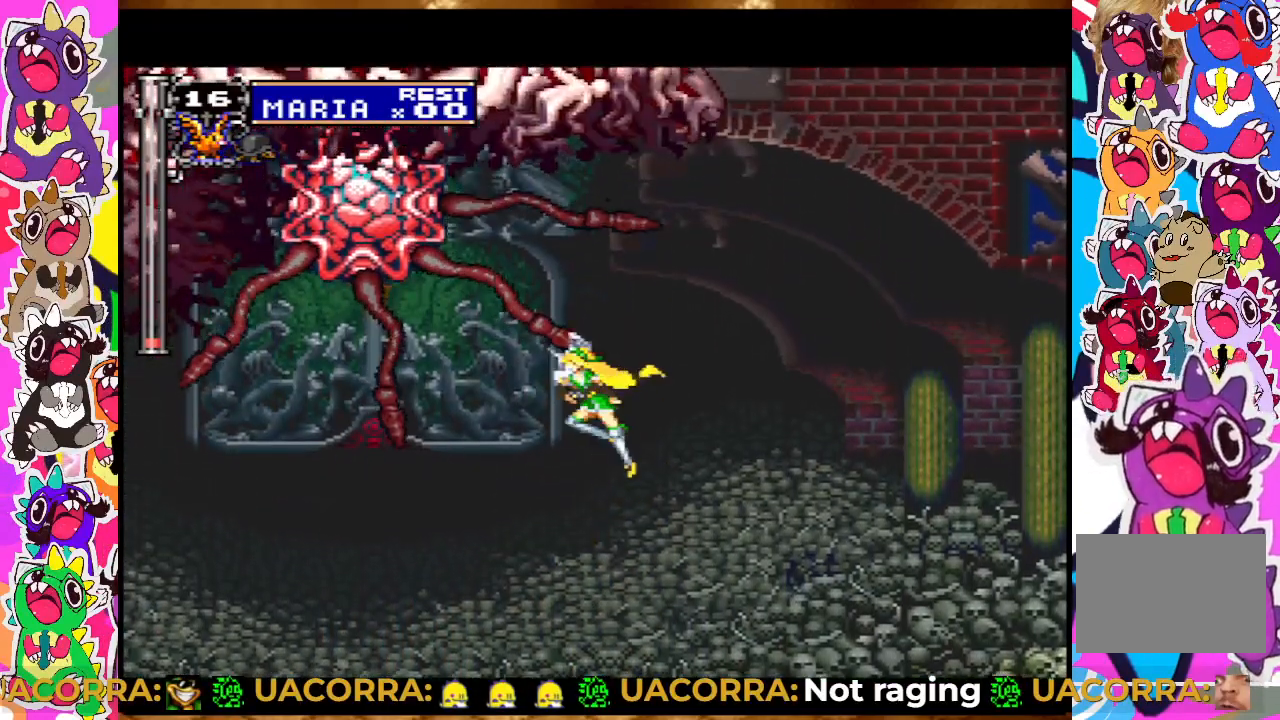
{"buttons": [], "left_stick": "center", "right_stick": "center", "events": [[133, "SQUARE", "up"], [233, "SQUARE", "down"], [283, "CROSS", "up"], [300, "SQUARE", "up"], [383, "SQUARE", "down"], [500, "SQUARE", "up"]]}
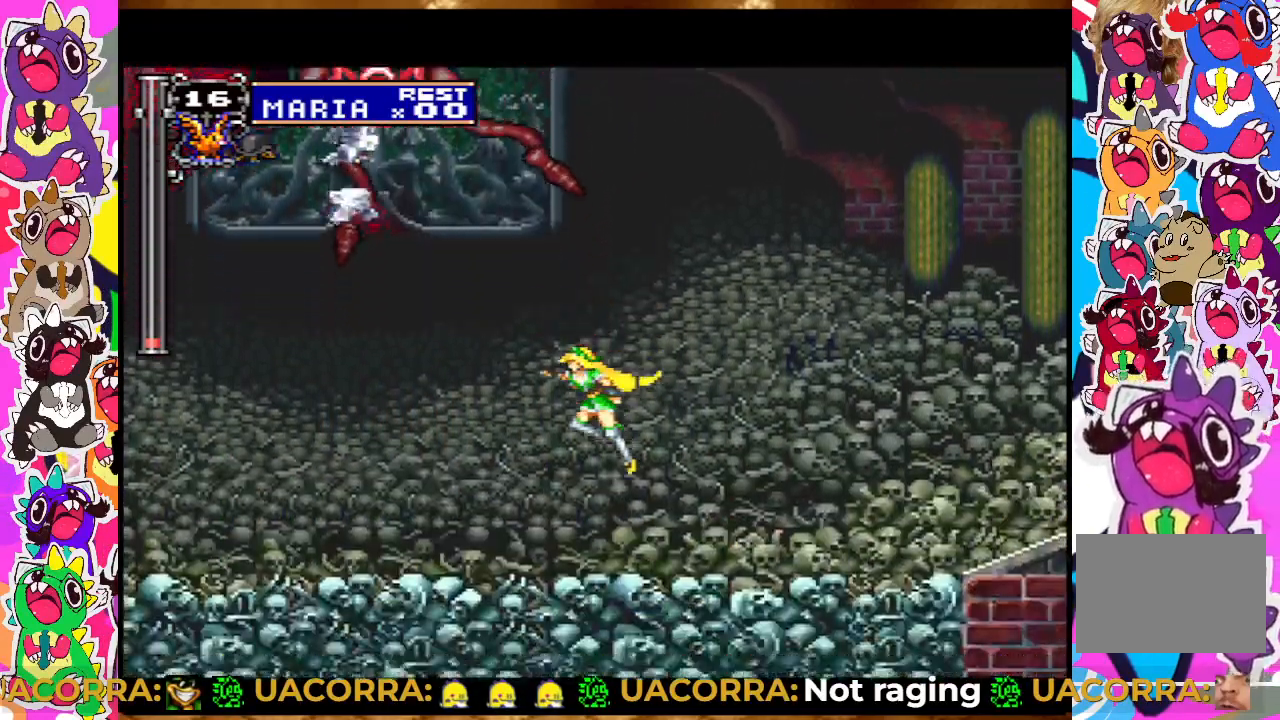
{"buttons": ["DPAD_RIGHT"], "left_stick": "center", "right_stick": "center", "events": [[333, "DPAD_RIGHT", "down"]]}
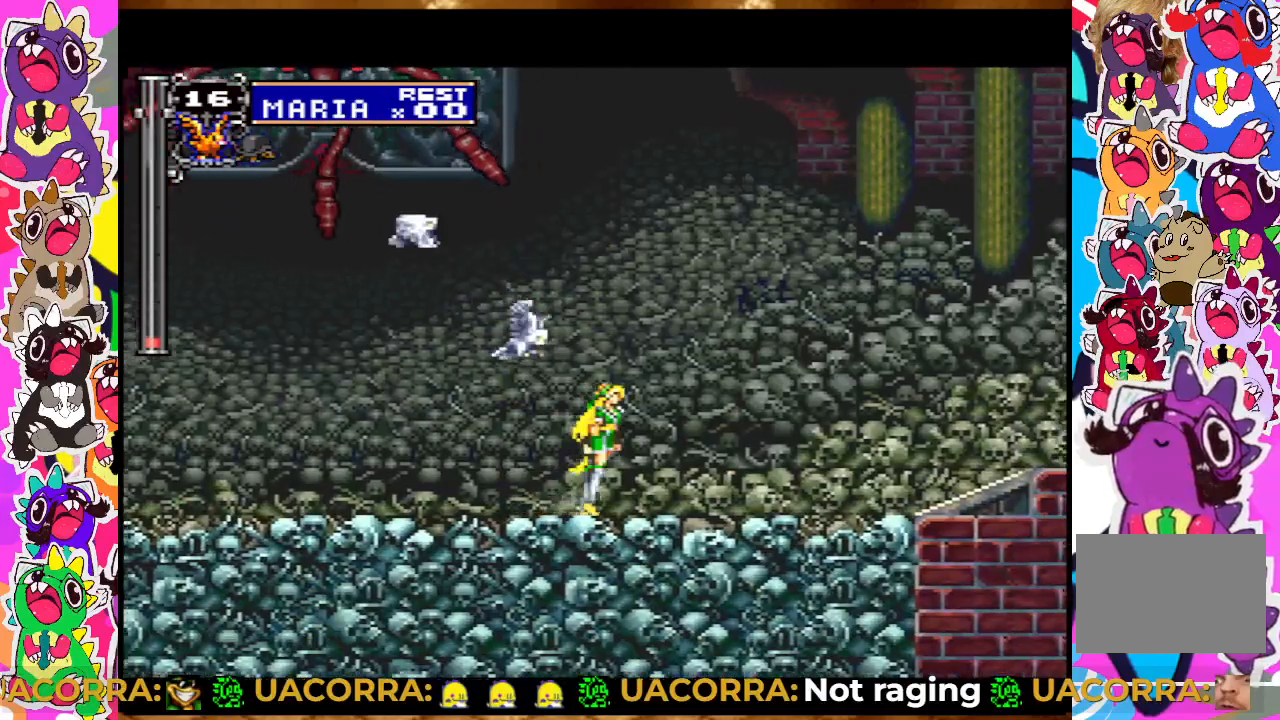
{"buttons": ["DPAD_LEFT"], "left_stick": "center", "right_stick": "center", "events": [[283, "DPAD_RIGHT", "up"], [417, "DPAD_LEFT", "down"]]}
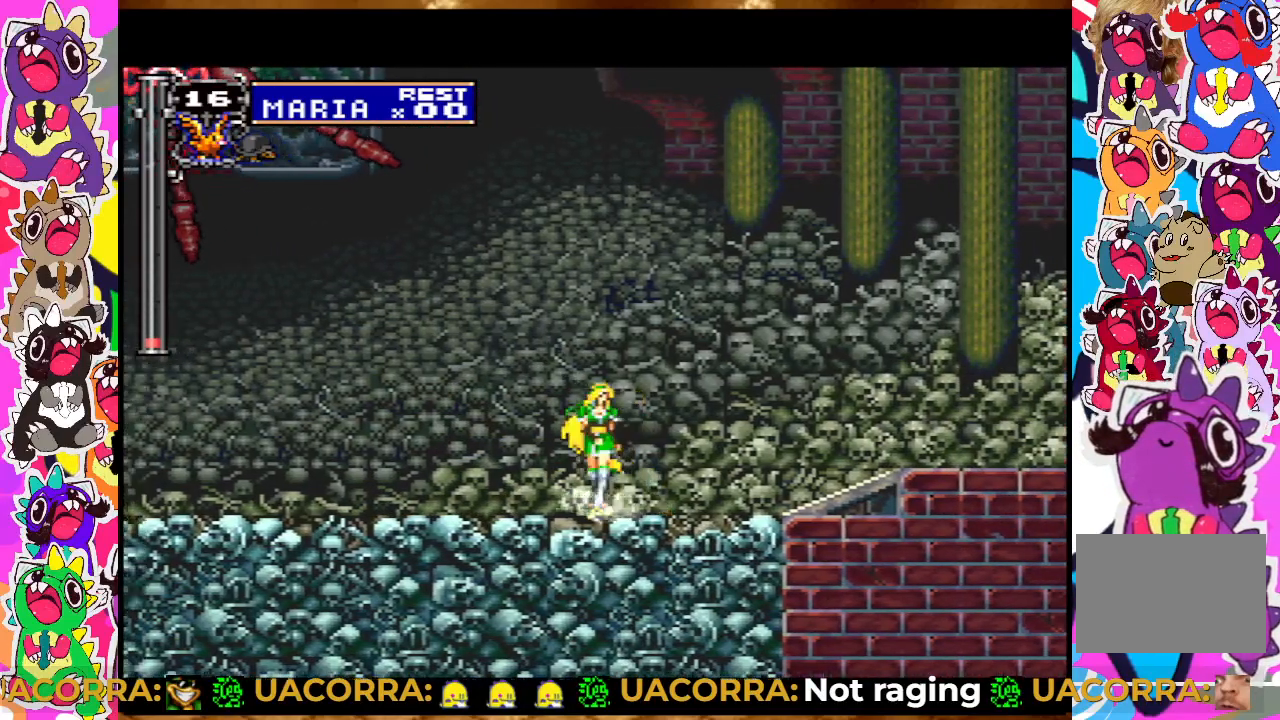
{"buttons": ["CROSS"], "left_stick": "center", "right_stick": "center", "events": [[17, "DPAD_LEFT", "up"], [133, "DPAD_DOWN", "down"], [217, "DPAD_DOWN", "up"], [333, "DPAD_UP", "down"], [383, "CROSS", "down"], [433, "DPAD_UP", "up"]]}
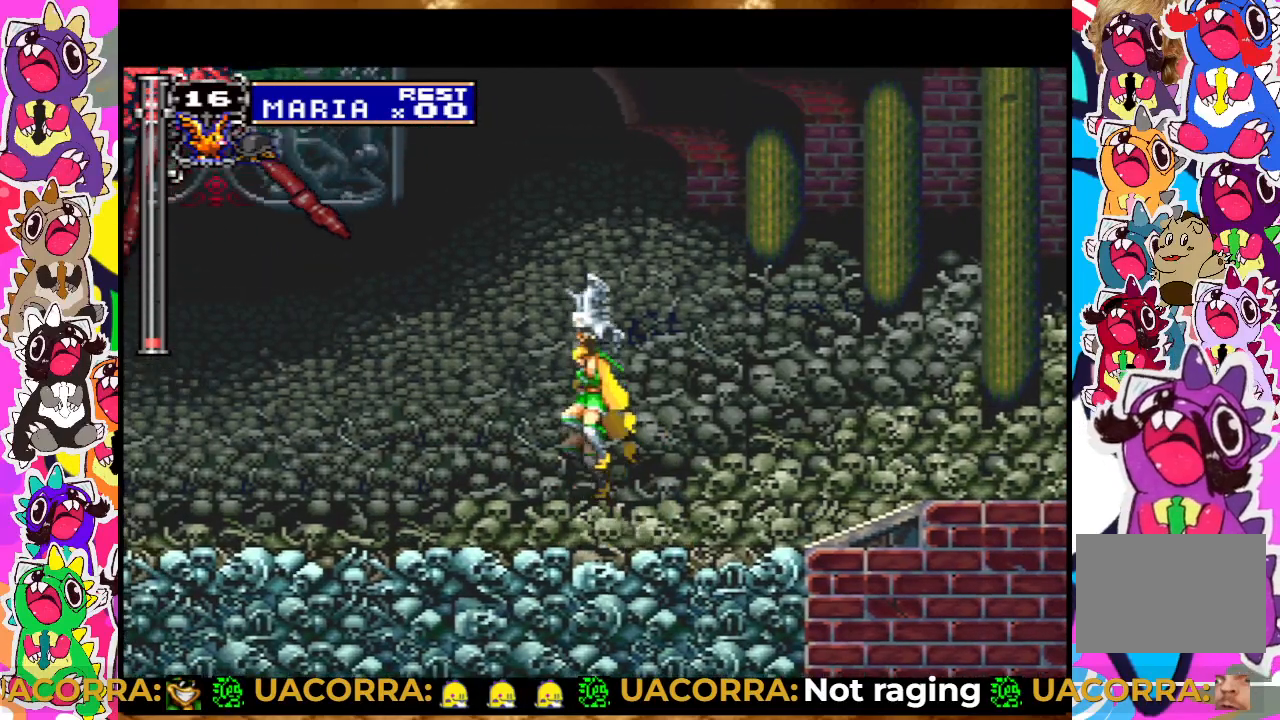
{"buttons": ["CROSS"], "left_stick": "center", "right_stick": "center", "events": []}
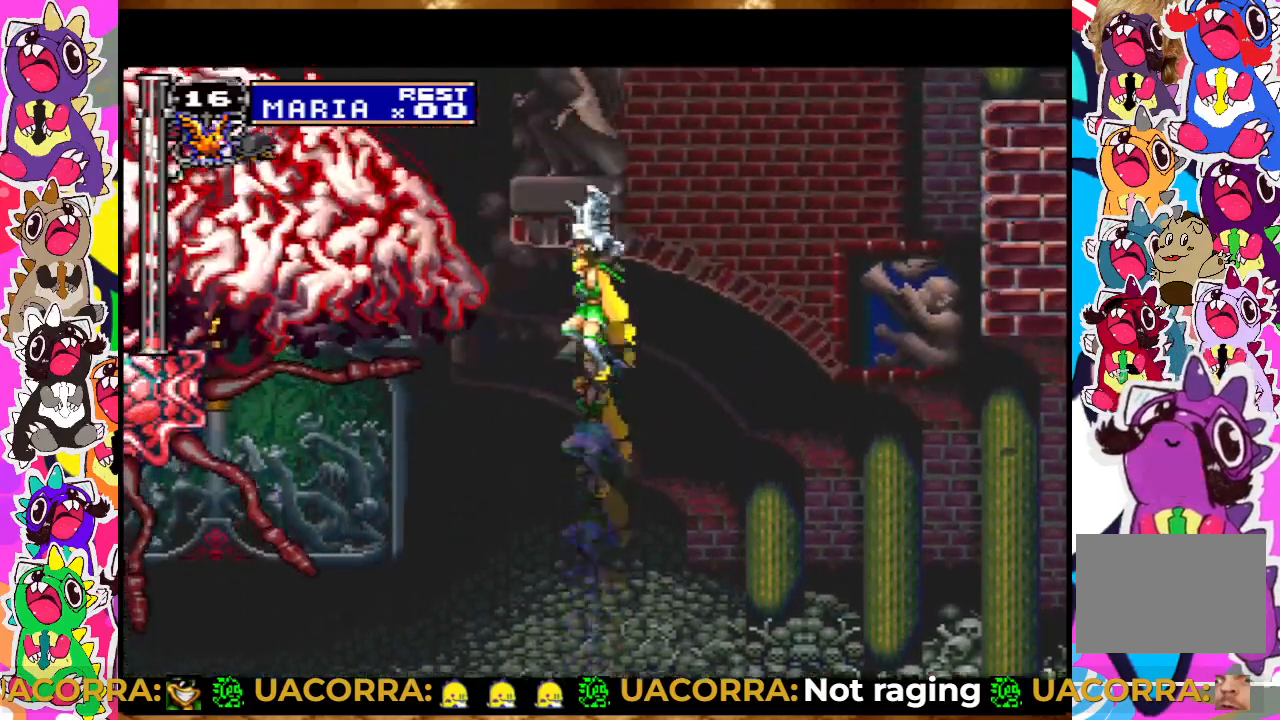
{"buttons": [], "left_stick": "center", "right_stick": "center", "events": [[100, "CROSS", "up"], [167, "SQUARE", "down"], [233, "SQUARE", "up"], [383, "SQUARE", "down"], [500, "SQUARE", "up"]]}
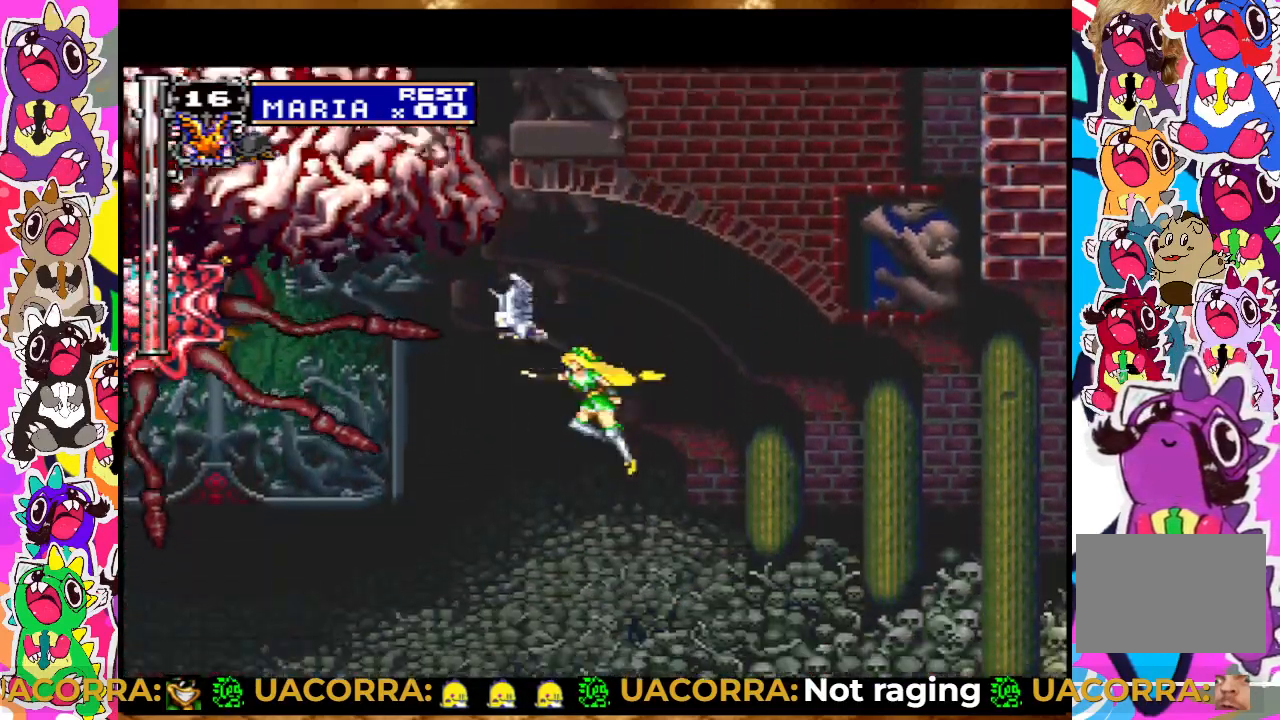
{"buttons": [], "left_stick": "center", "right_stick": "center", "events": [[400, "DPAD_DOWN", "down"], [483, "DPAD_DOWN", "up"]]}
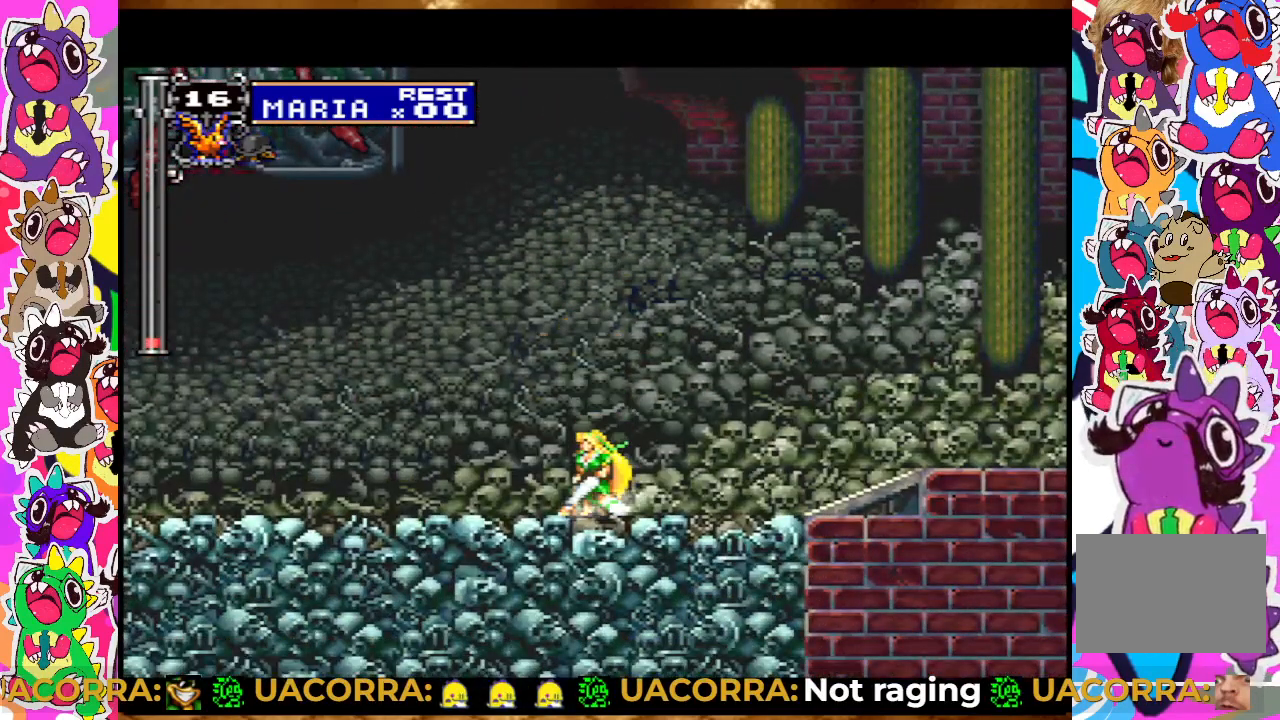
{"buttons": ["CROSS"], "left_stick": "center", "right_stick": "center", "events": [[100, "DPAD_UP", "down"], [150, "CROSS", "down"], [200, "DPAD_UP", "up"]]}
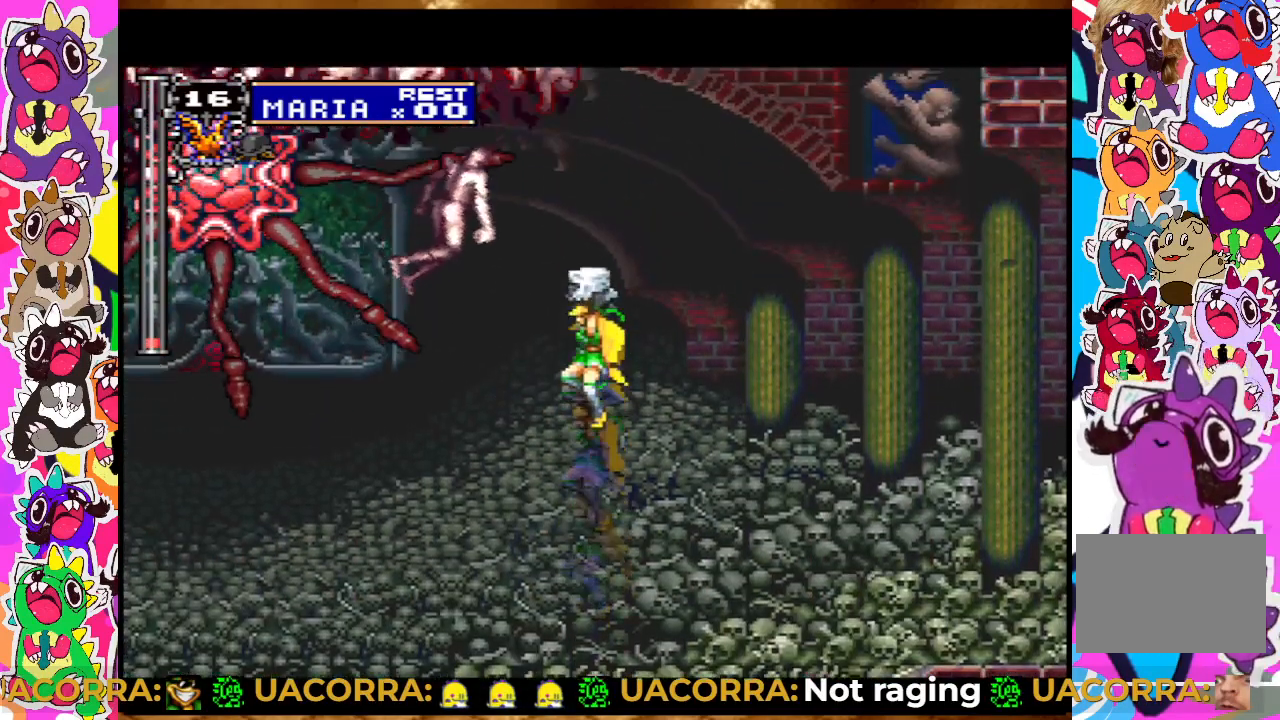
{"buttons": ["CROSS", "SQUARE"], "left_stick": "center", "right_stick": "center", "events": [[467, "SQUARE", "down"]]}